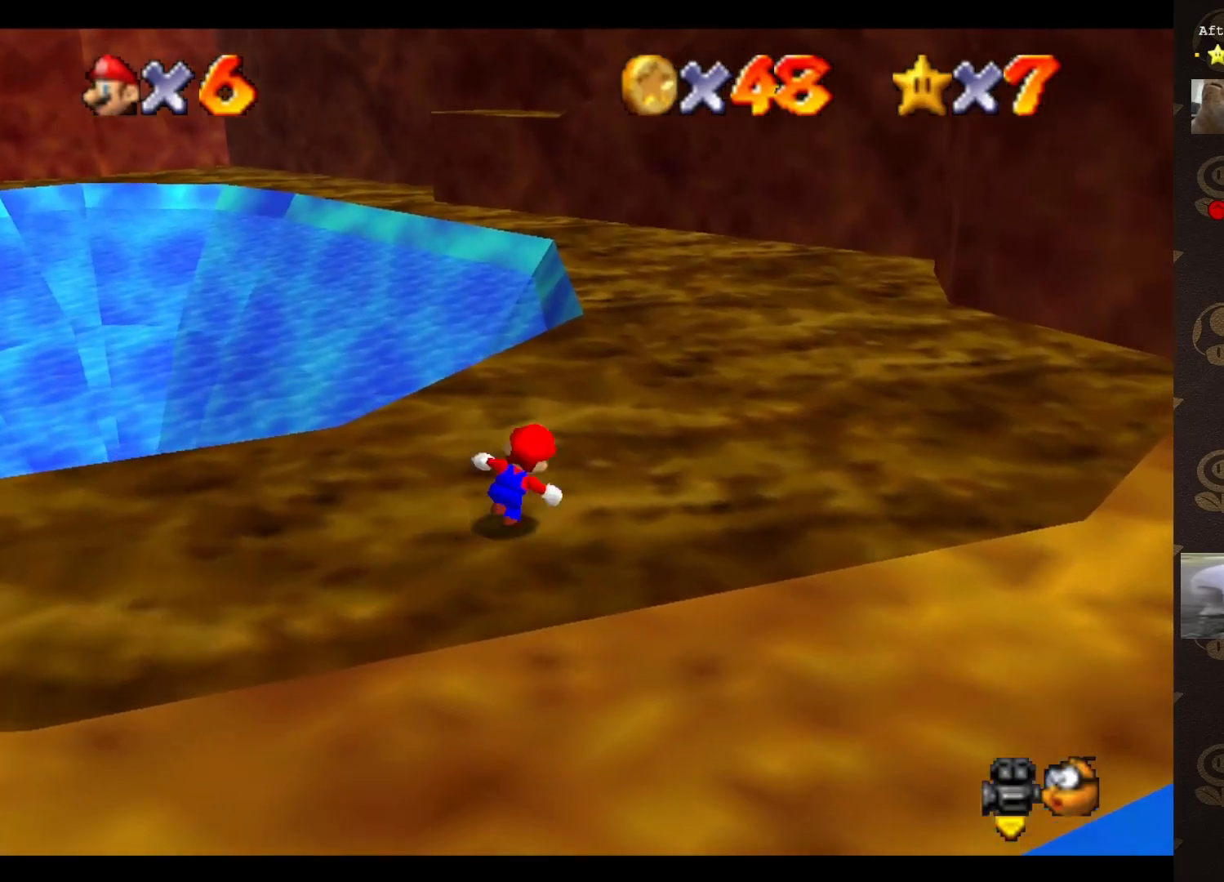
Gameplay with a controller (Nintendo layout); each line is a JSON object with the inputs held at the frame after it. "events" lists button and stick changes between this image and that frame as [ms after this image, input, new state], when the widget could be followed in between. Not read: L3 R3 Z.
{"buttons": [], "left_stick": "up", "events": [[450, "left_stick", "up"]]}
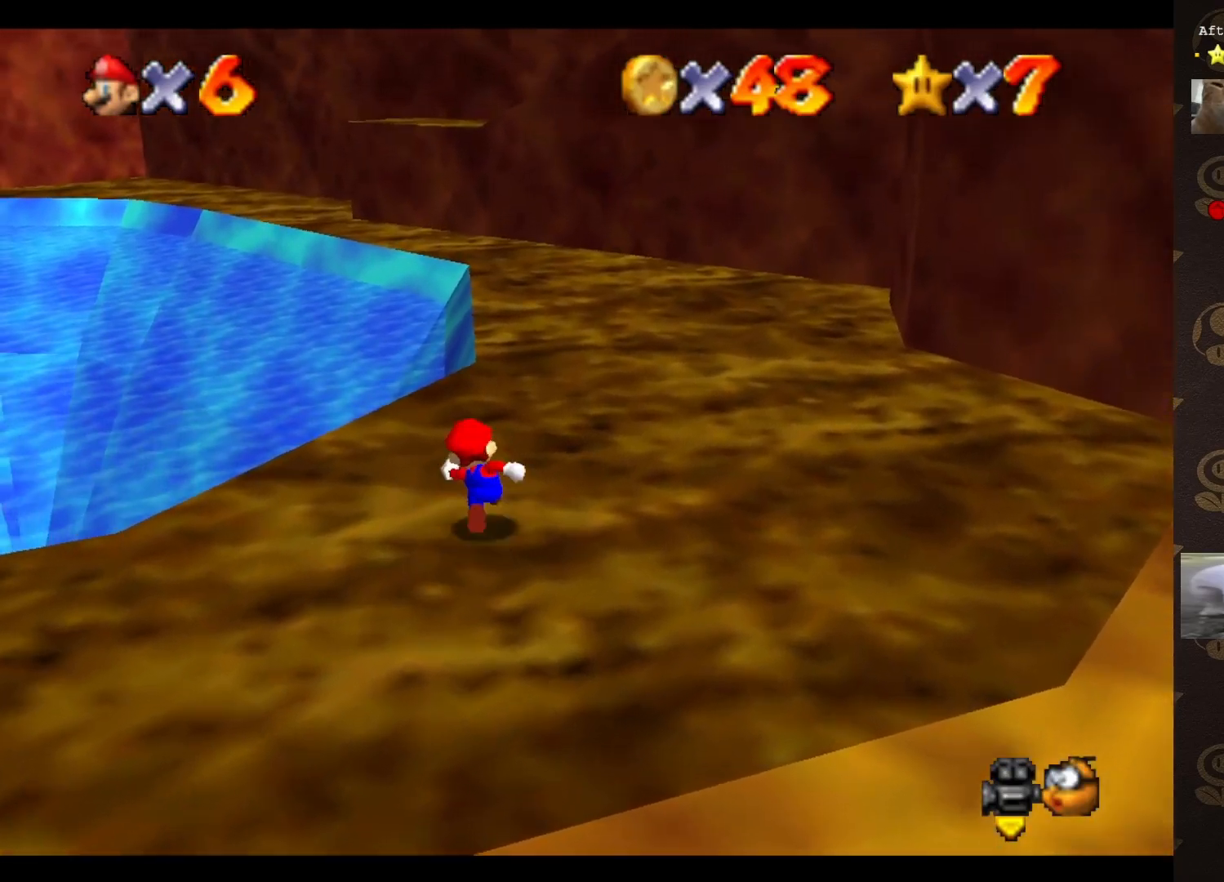
{"buttons": [], "left_stick": "up", "events": [[383, "A", "down"], [433, "A", "up"]]}
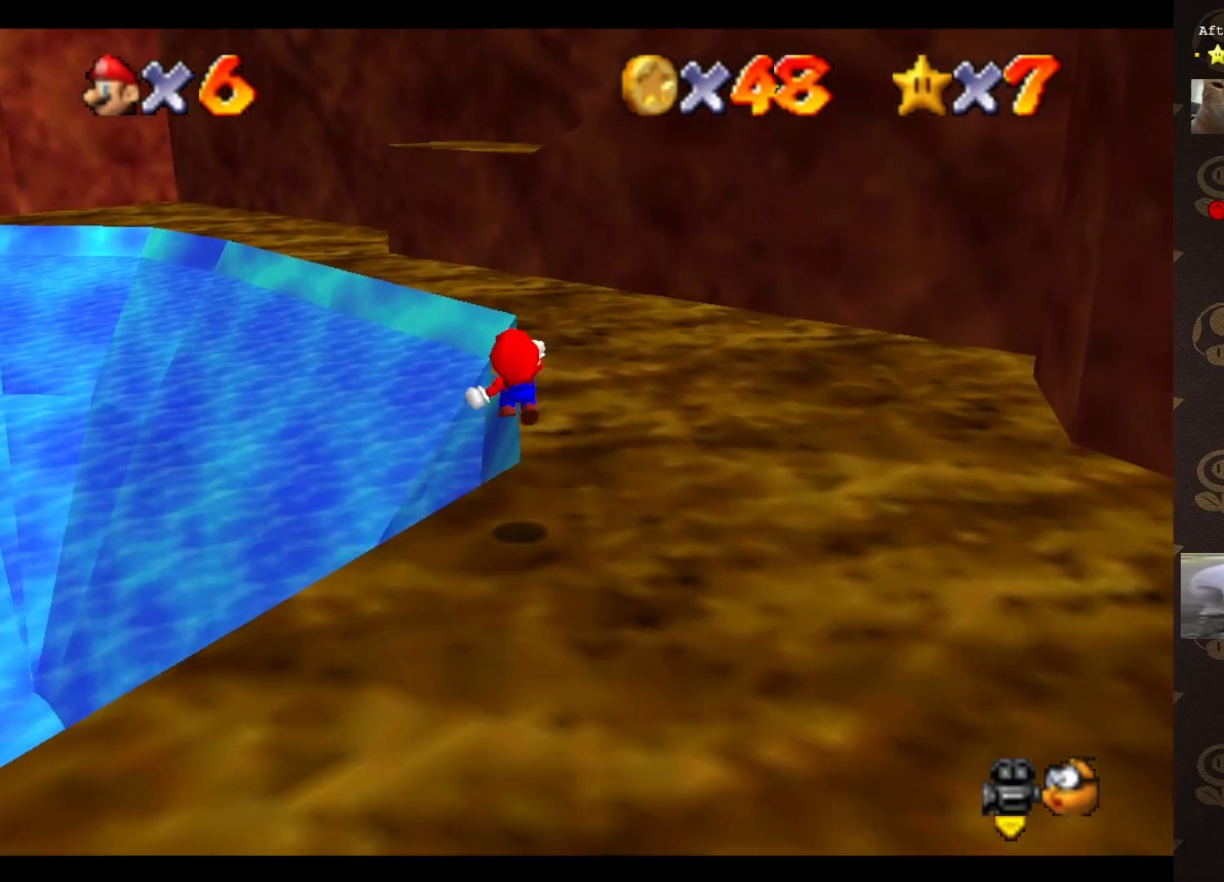
{"buttons": ["A"], "left_stick": "up", "events": [[67, "left_stick", "up-right"], [433, "A", "down"], [500, "left_stick", "up"]]}
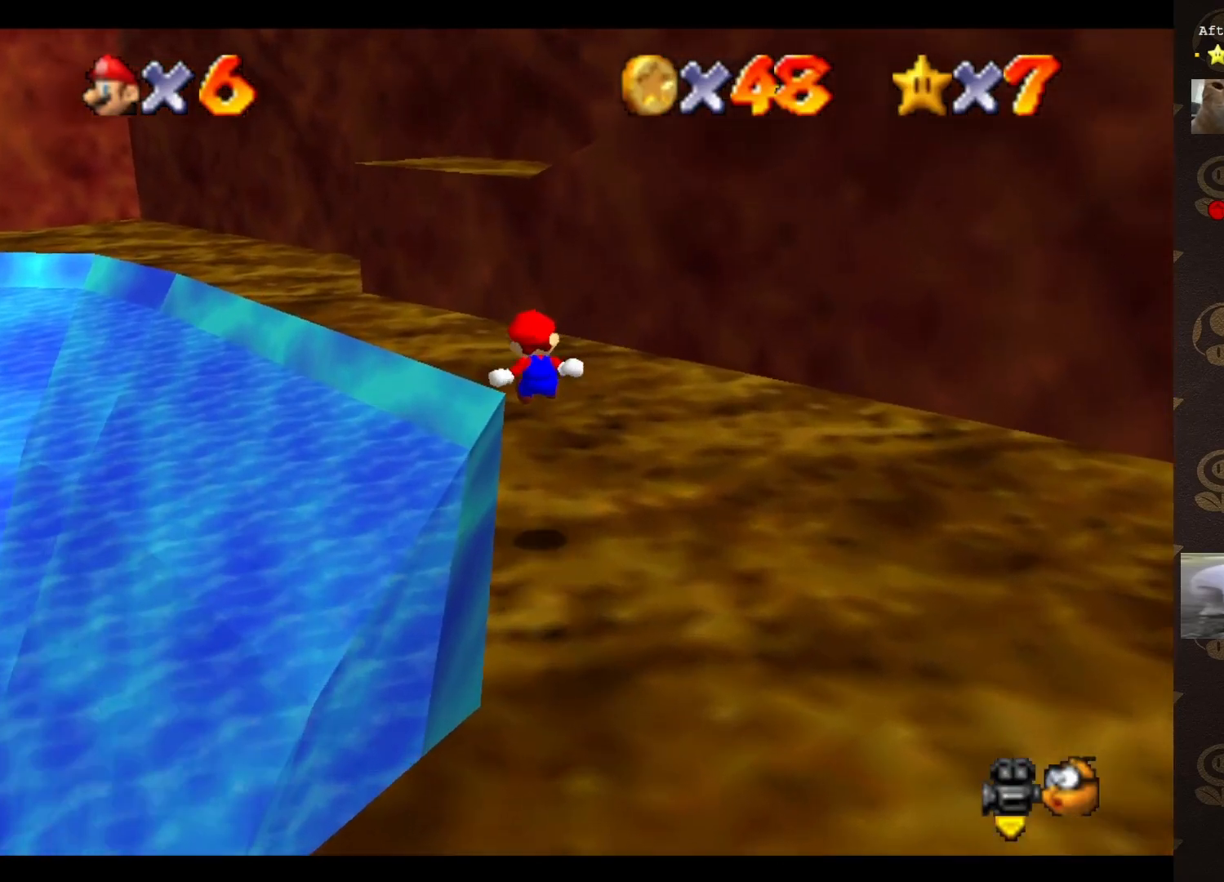
{"buttons": [], "left_stick": "up", "events": [[300, "A", "up"]]}
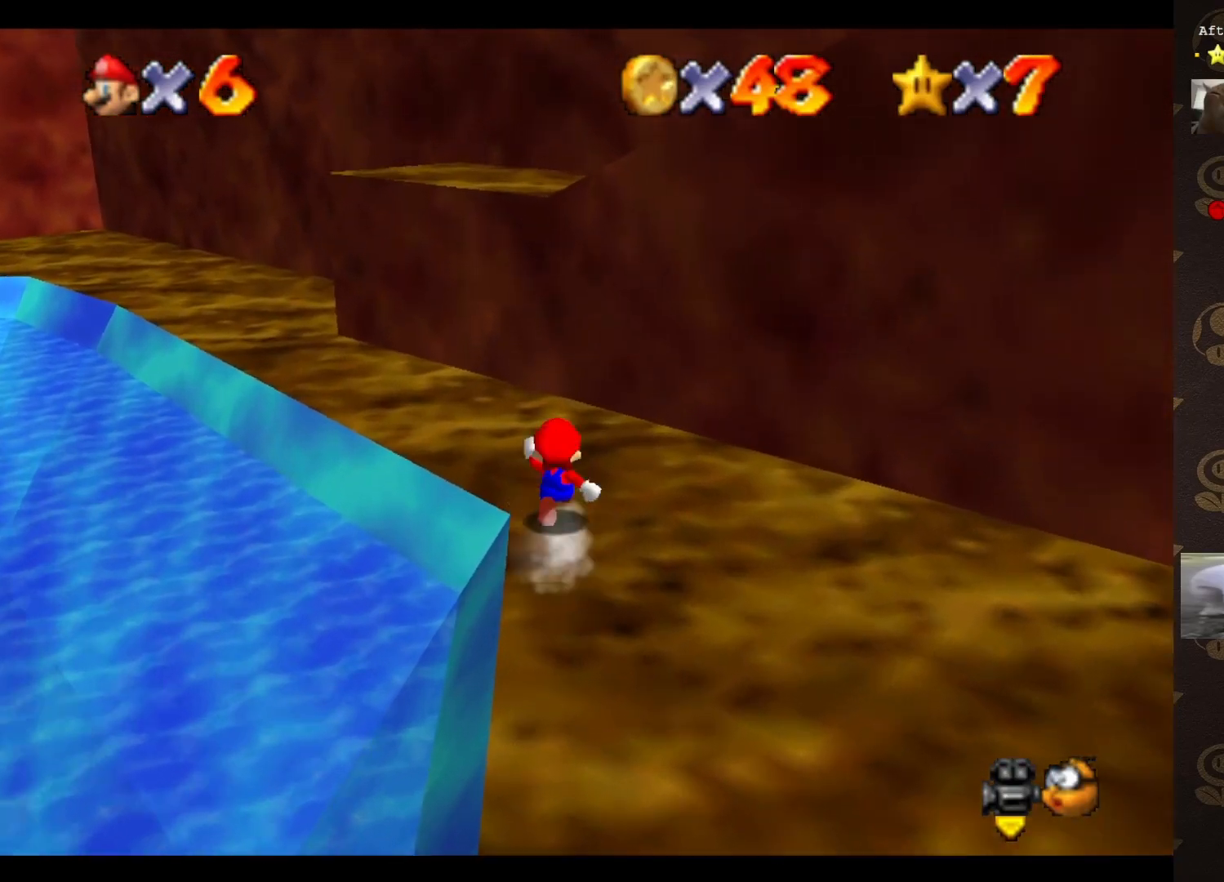
{"buttons": ["A"], "left_stick": "up-left", "events": [[167, "A", "down"], [267, "left_stick", "down-left"], [417, "left_stick", "up-left"]]}
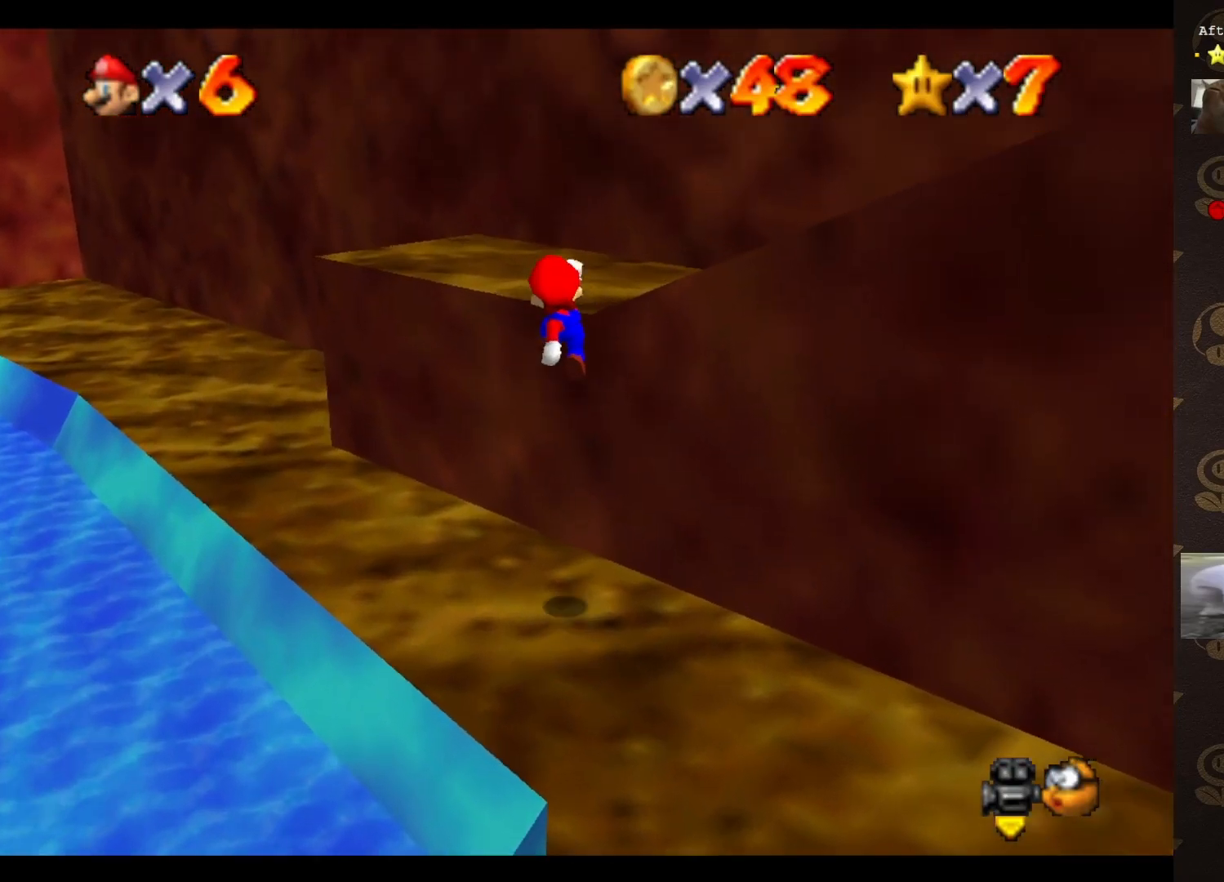
{"buttons": [], "left_stick": "down", "events": [[17, "left_stick", "up"], [33, "B", "down"], [67, "A", "up"], [167, "B", "up"], [267, "C_LEFT", "down"], [333, "C_LEFT", "up"], [367, "C_LEFT", "down"], [367, "left_stick", "up-left"], [467, "C_LEFT", "up"], [467, "left_stick", "down"]]}
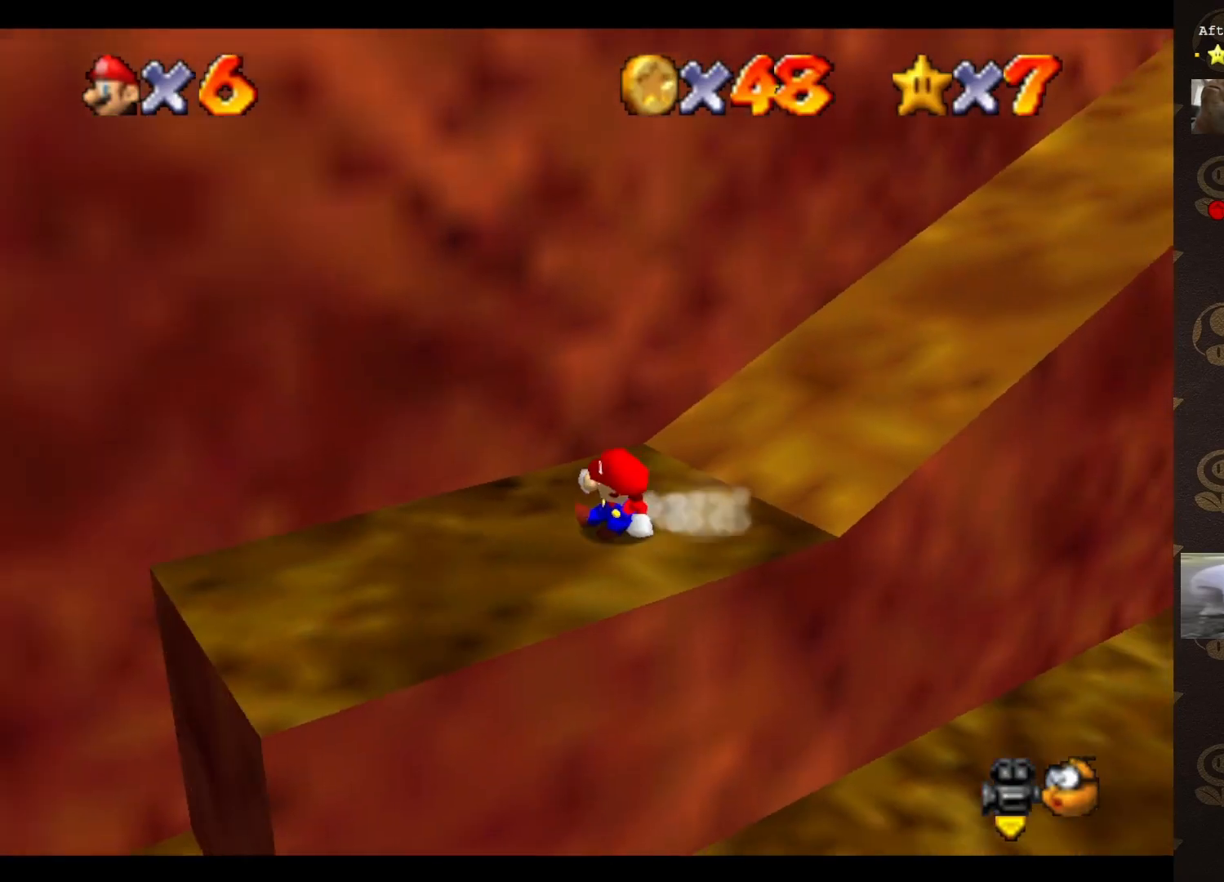
{"buttons": [], "left_stick": "up-right", "events": [[83, "left_stick", "up-right"], [133, "A", "down"], [250, "A", "up"]]}
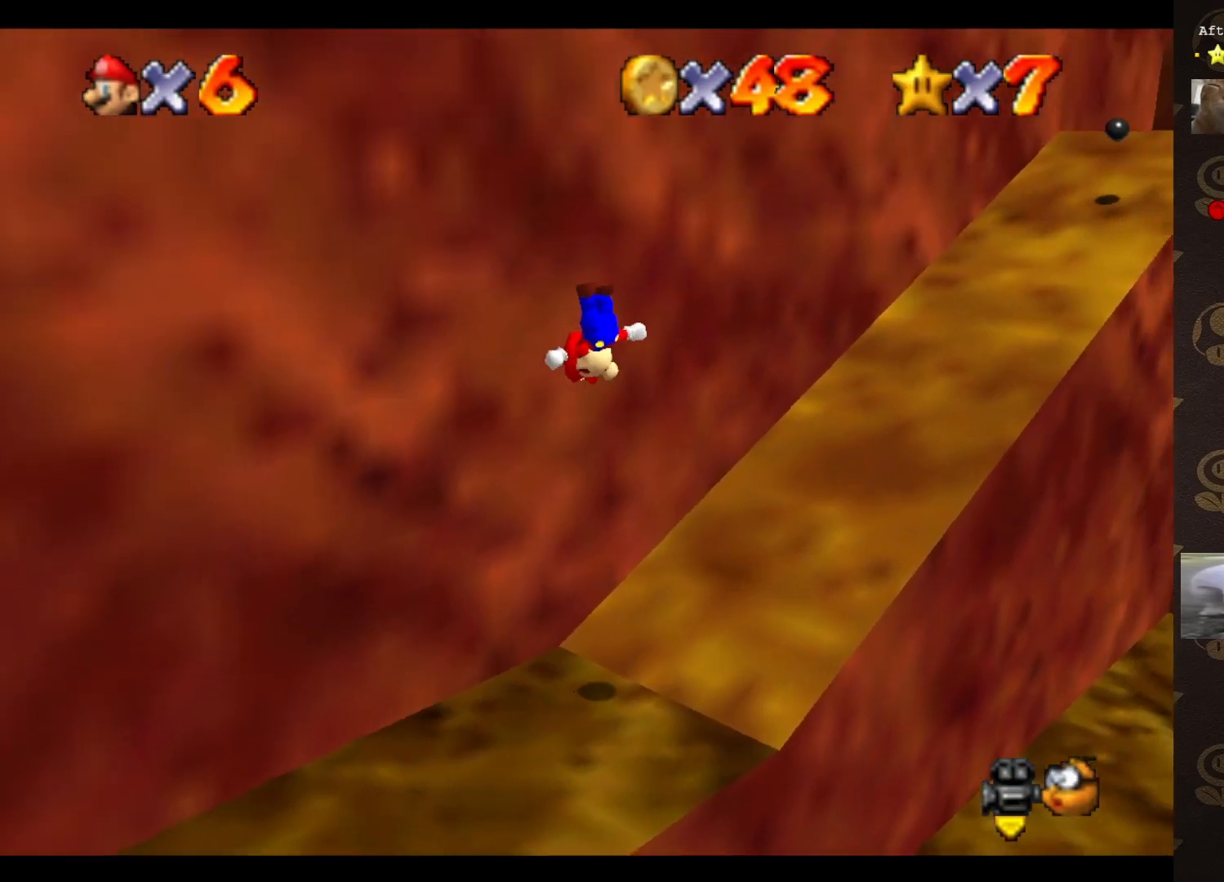
{"buttons": [], "left_stick": "up-right", "events": [[83, "C_LEFT", "down"], [183, "C_LEFT", "up"]]}
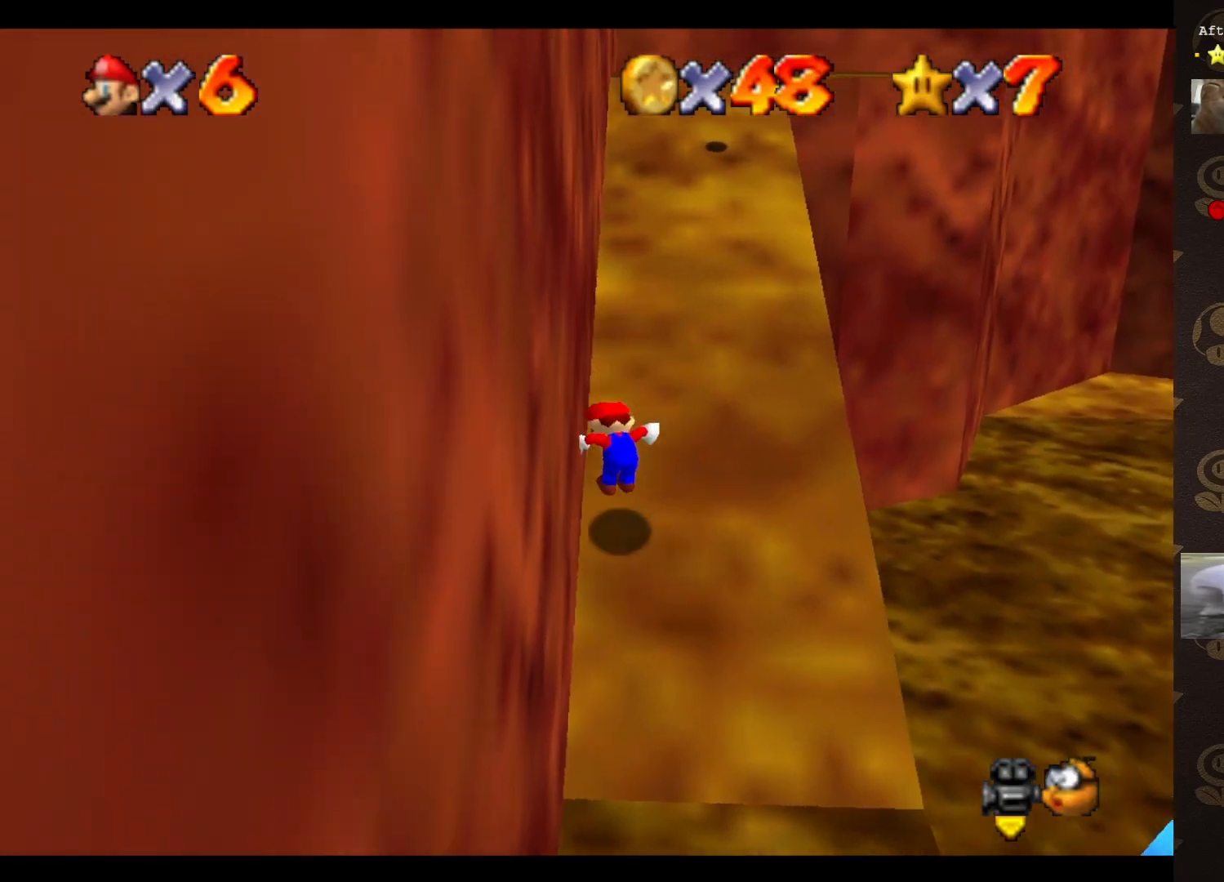
{"buttons": ["A"], "left_stick": "up", "events": [[17, "left_stick", "up"], [333, "A", "down"]]}
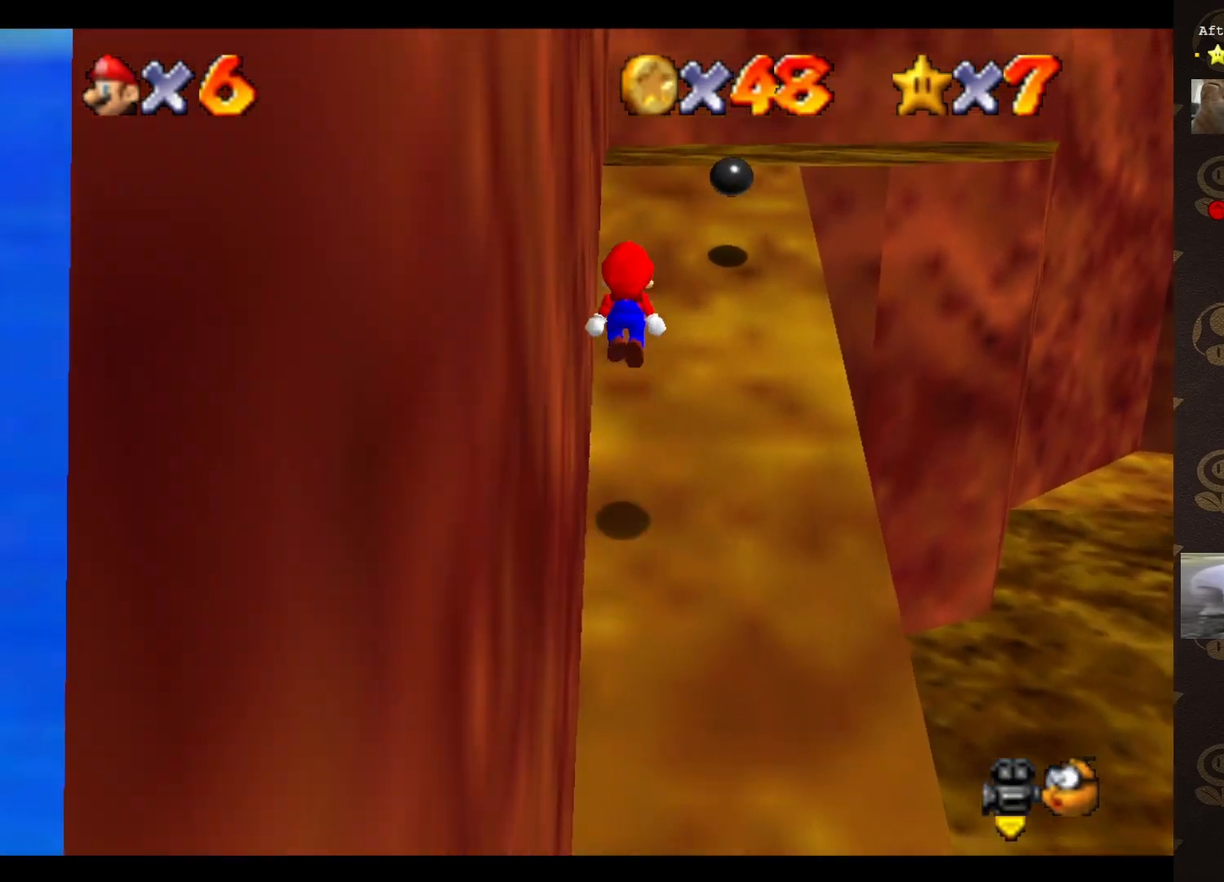
{"buttons": ["B"], "left_stick": "up-right", "events": [[33, "B", "down"], [67, "A", "up"], [350, "left_stick", "up-right"]]}
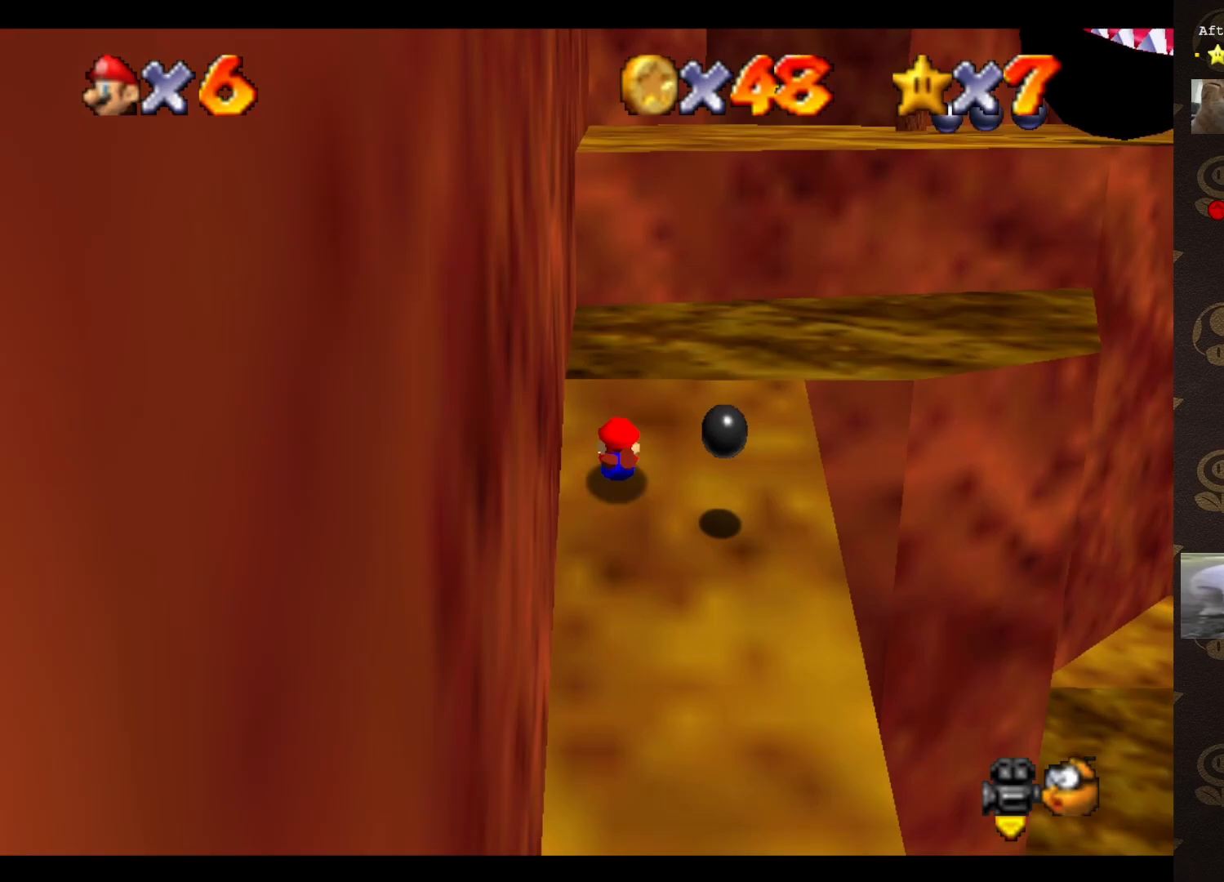
{"buttons": [], "left_stick": "up-right", "events": [[83, "A", "down"], [83, "B", "up"], [183, "A", "up"]]}
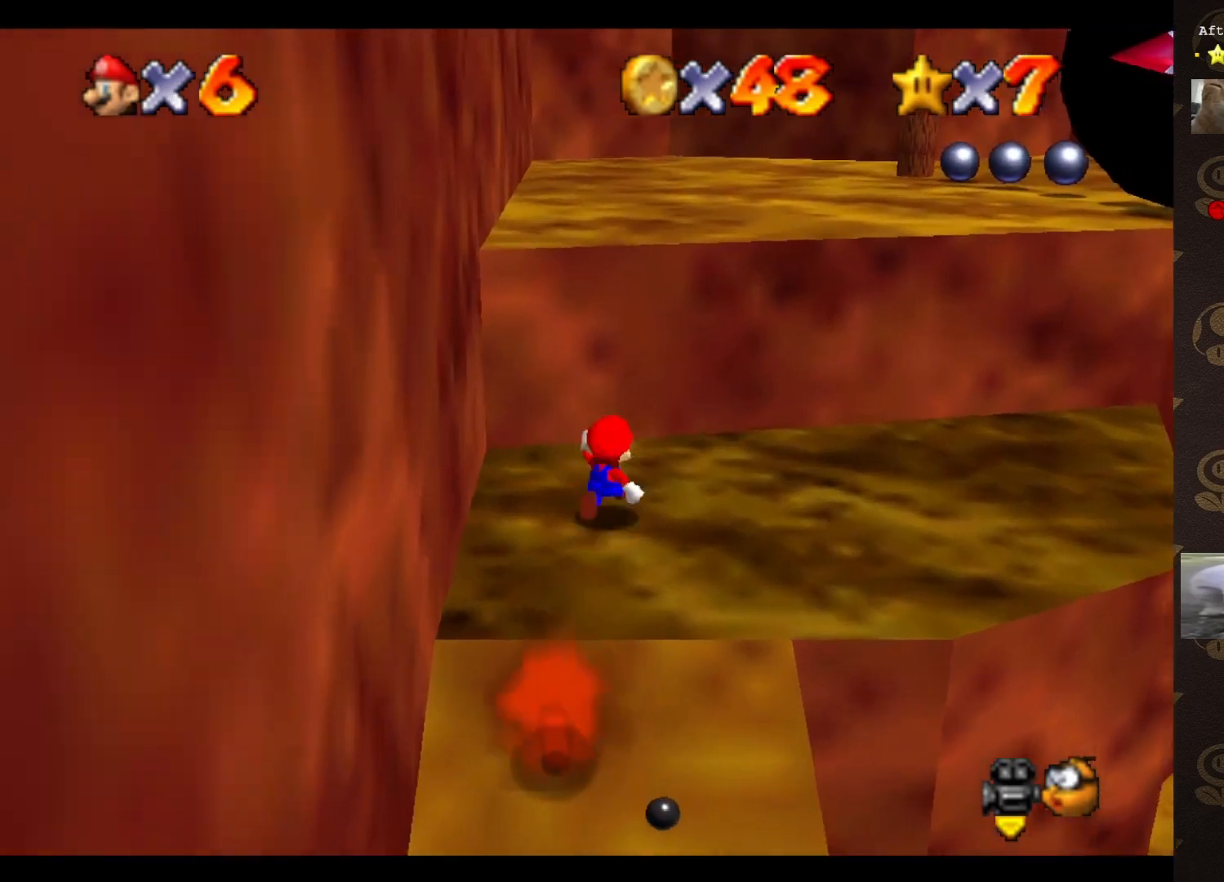
{"buttons": [], "left_stick": "up-right", "events": [[67, "A", "down"], [83, "left_stick", "up"], [367, "left_stick", "up-right"], [500, "A", "up"]]}
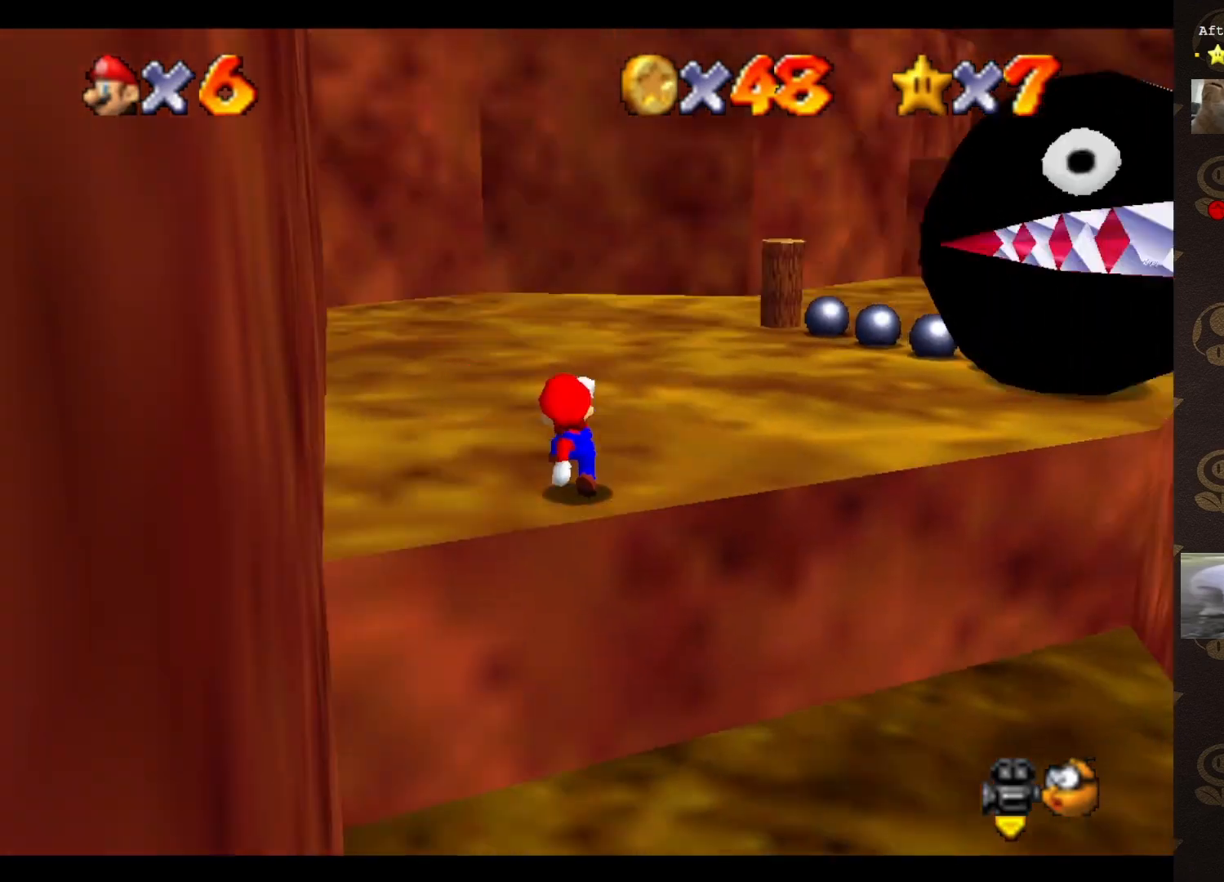
{"buttons": [], "left_stick": "up", "events": [[33, "C_LEFT", "down"], [167, "C_LEFT", "up"], [200, "left_stick", "up"]]}
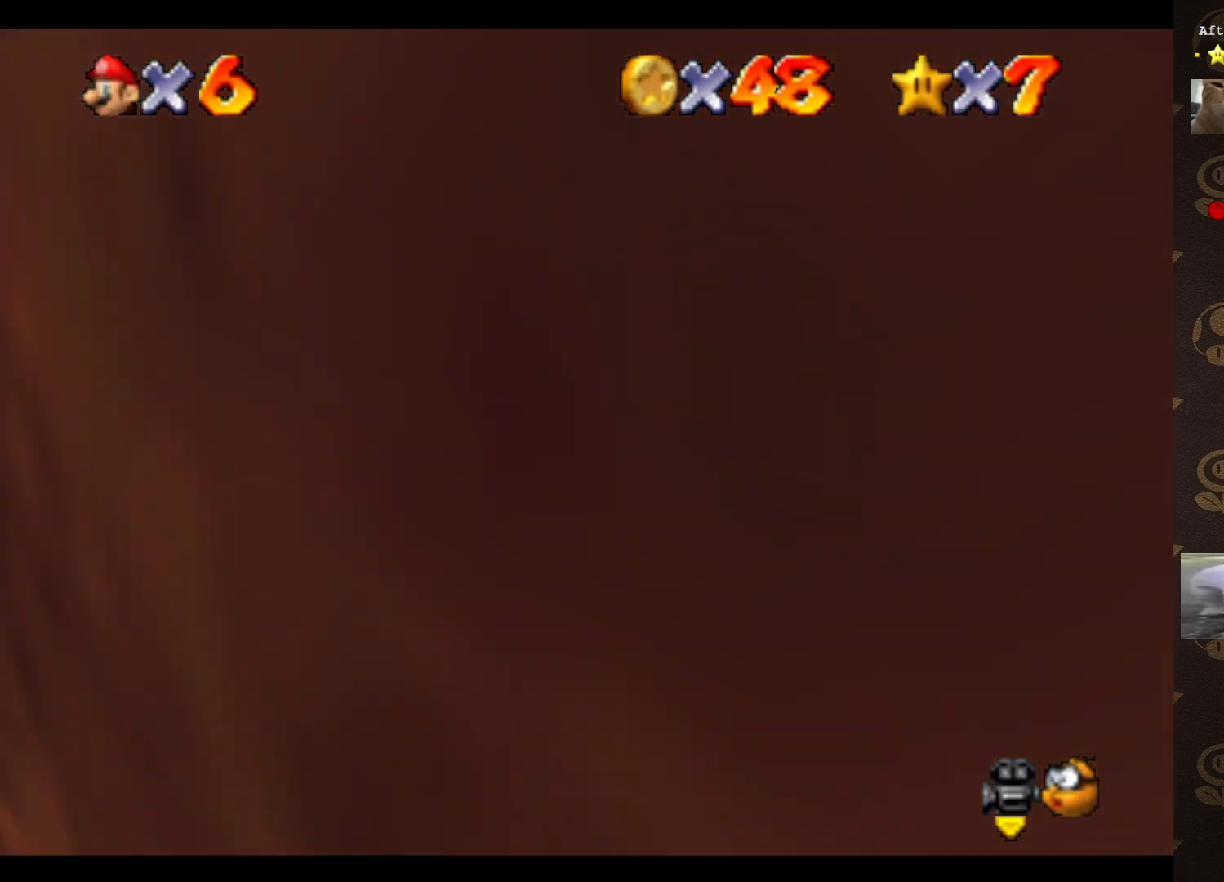
{"buttons": [], "left_stick": "up-right", "events": [[267, "C_RIGHT", "down"], [333, "C_RIGHT", "up"], [400, "left_stick", "up-right"]]}
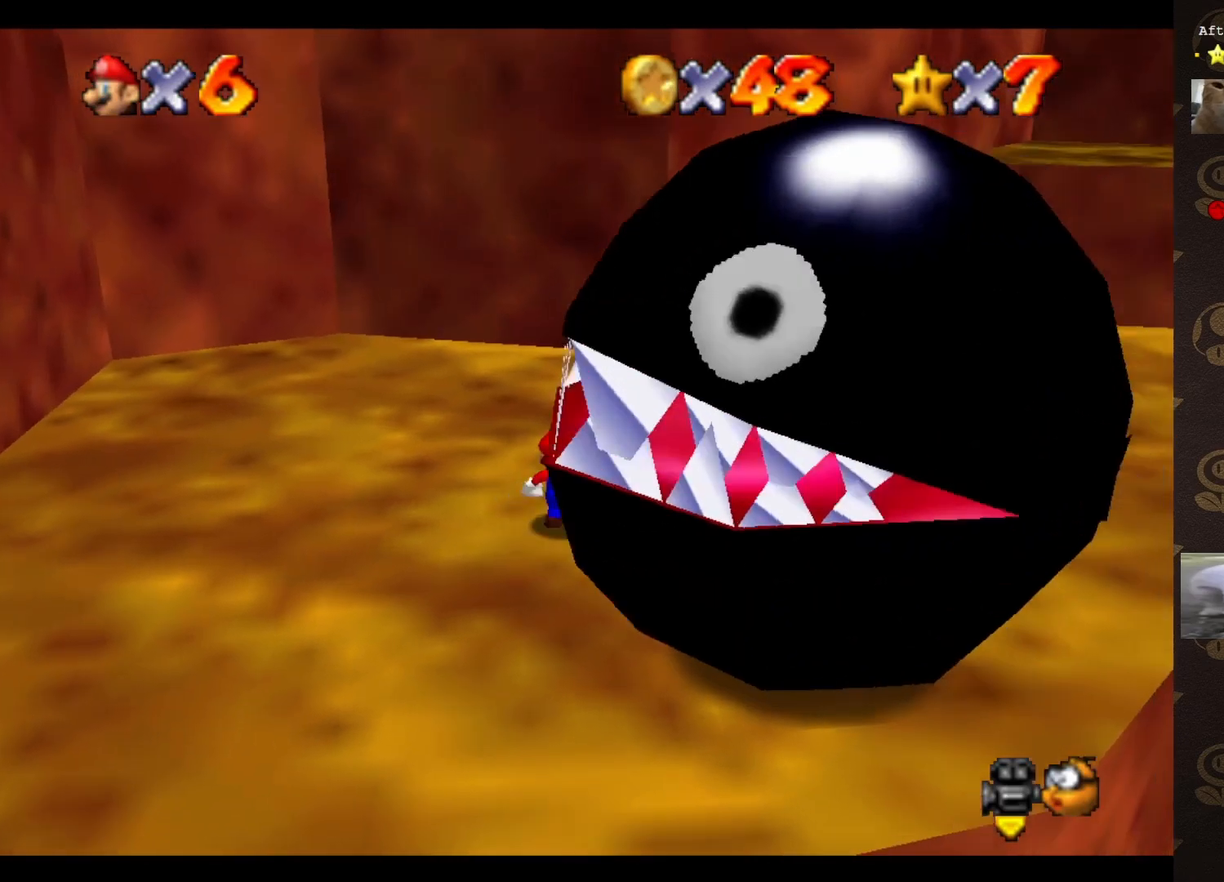
{"buttons": [], "left_stick": "up-right", "events": [[50, "left_stick", "up"], [367, "C_RIGHT", "down"], [467, "C_RIGHT", "up"], [500, "left_stick", "up-right"]]}
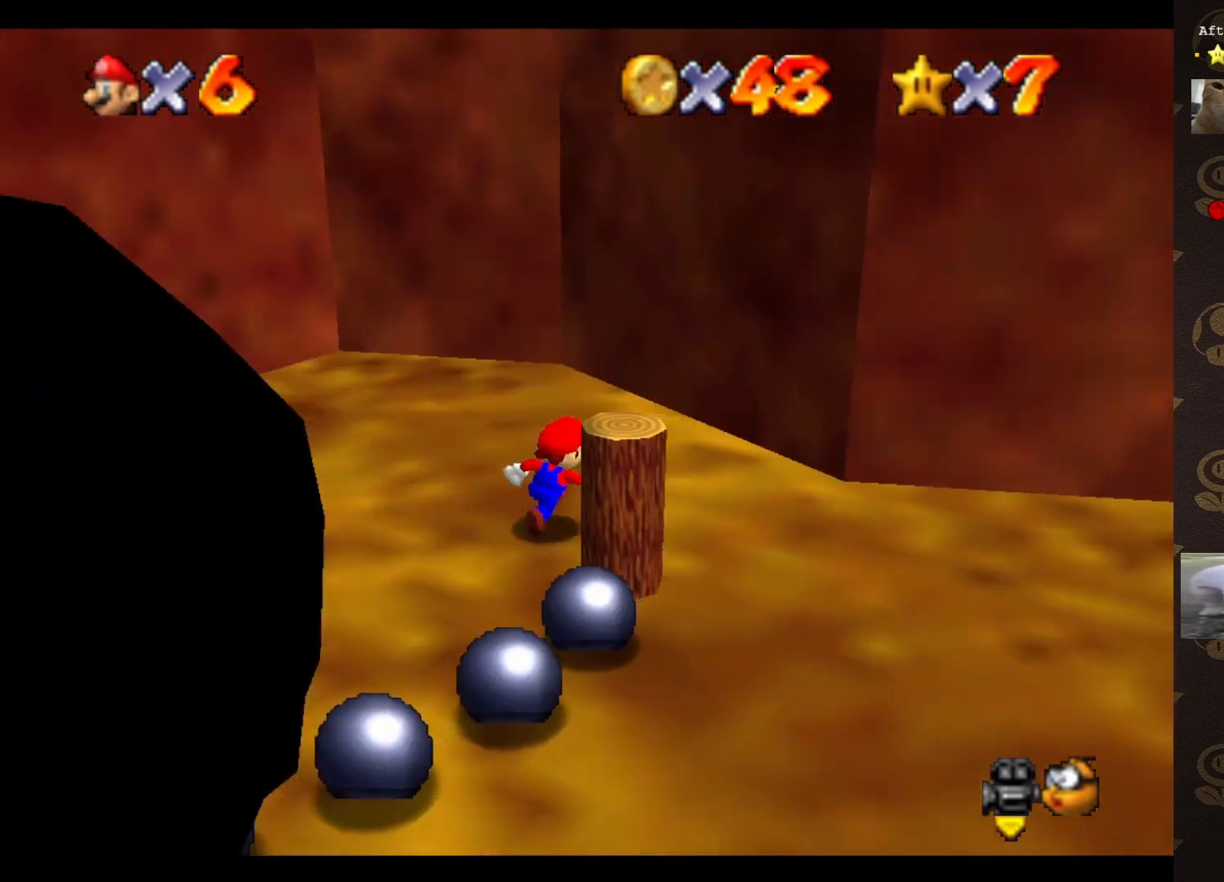
{"buttons": [], "left_stick": "down", "events": [[117, "left_stick", "right"], [217, "left_stick", "down-right"], [317, "left_stick", "down"]]}
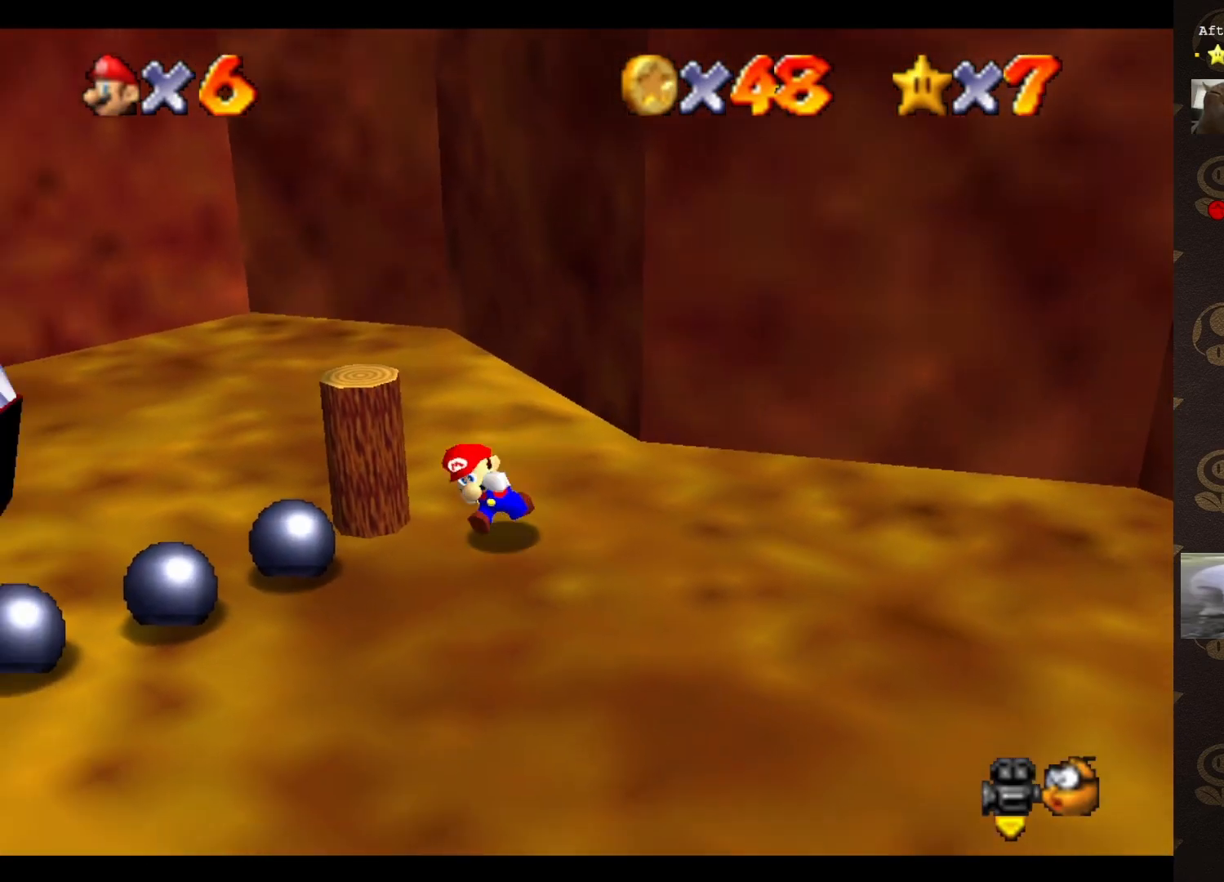
{"buttons": [], "left_stick": "up-right", "events": [[17, "left_stick", "down-left"], [233, "C_RIGHT", "down"], [267, "left_stick", "up-left"], [350, "C_RIGHT", "up"], [350, "left_stick", "up"], [450, "left_stick", "up-right"]]}
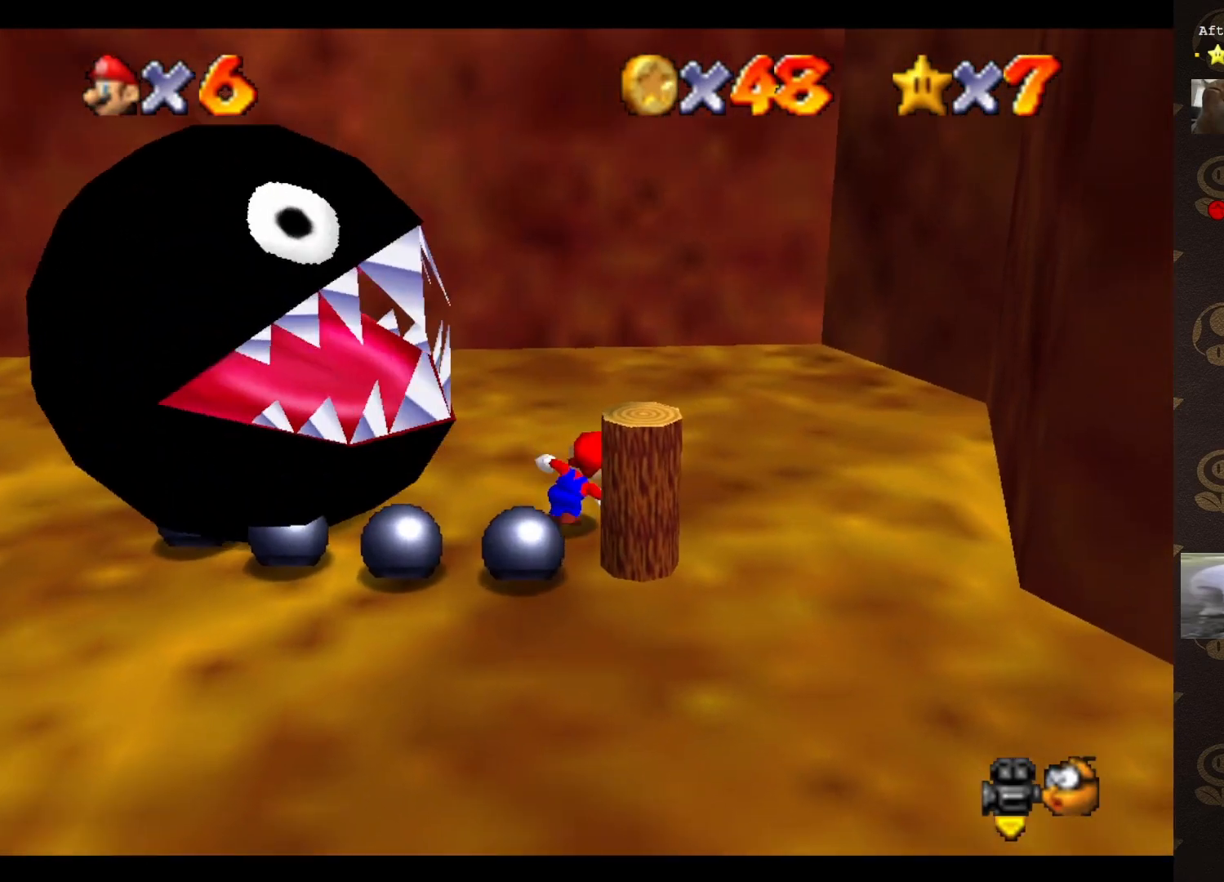
{"buttons": [], "left_stick": "down-left", "events": [[67, "left_stick", "right"], [167, "left_stick", "down-right"], [417, "left_stick", "down-left"]]}
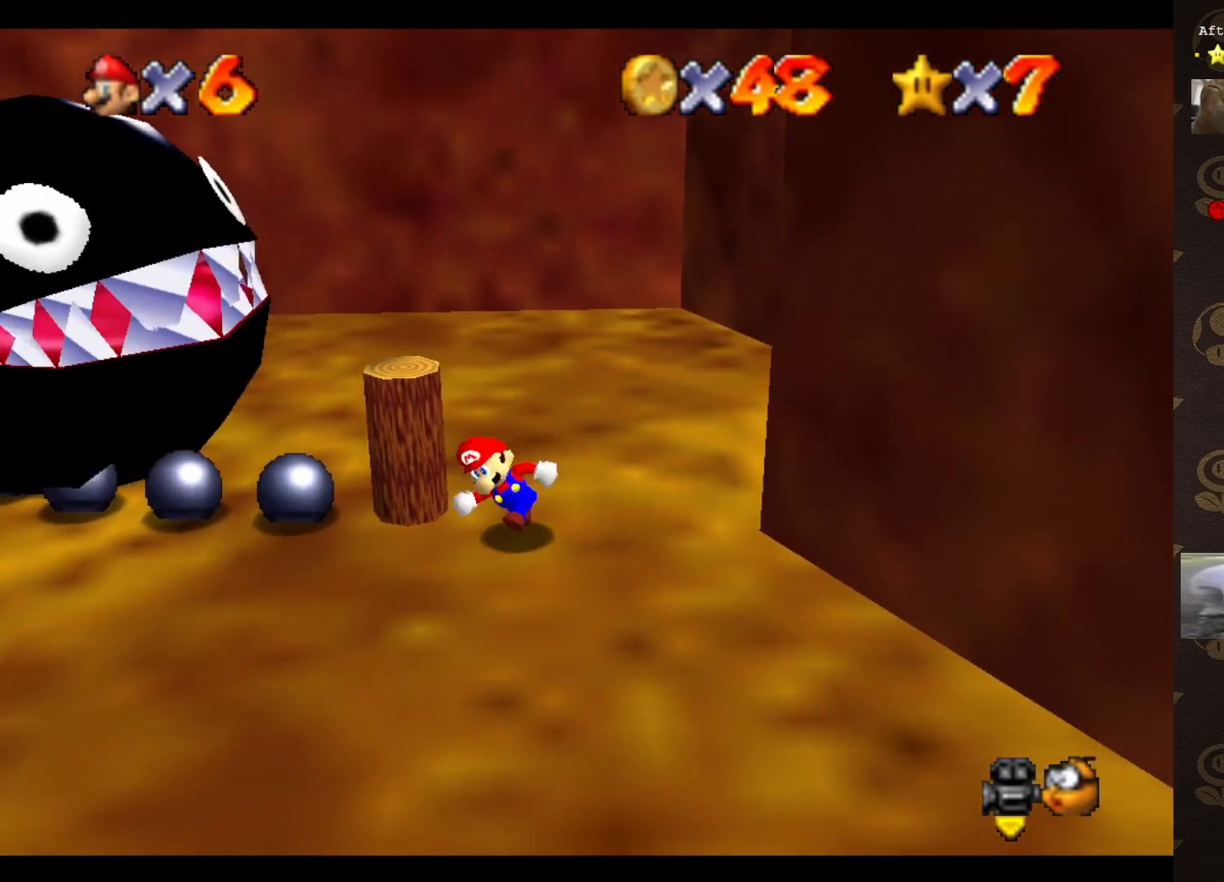
{"buttons": [], "left_stick": "up-right", "events": [[100, "left_stick", "left"], [250, "left_stick", "up-left"], [367, "left_stick", "up"], [467, "left_stick", "up-right"]]}
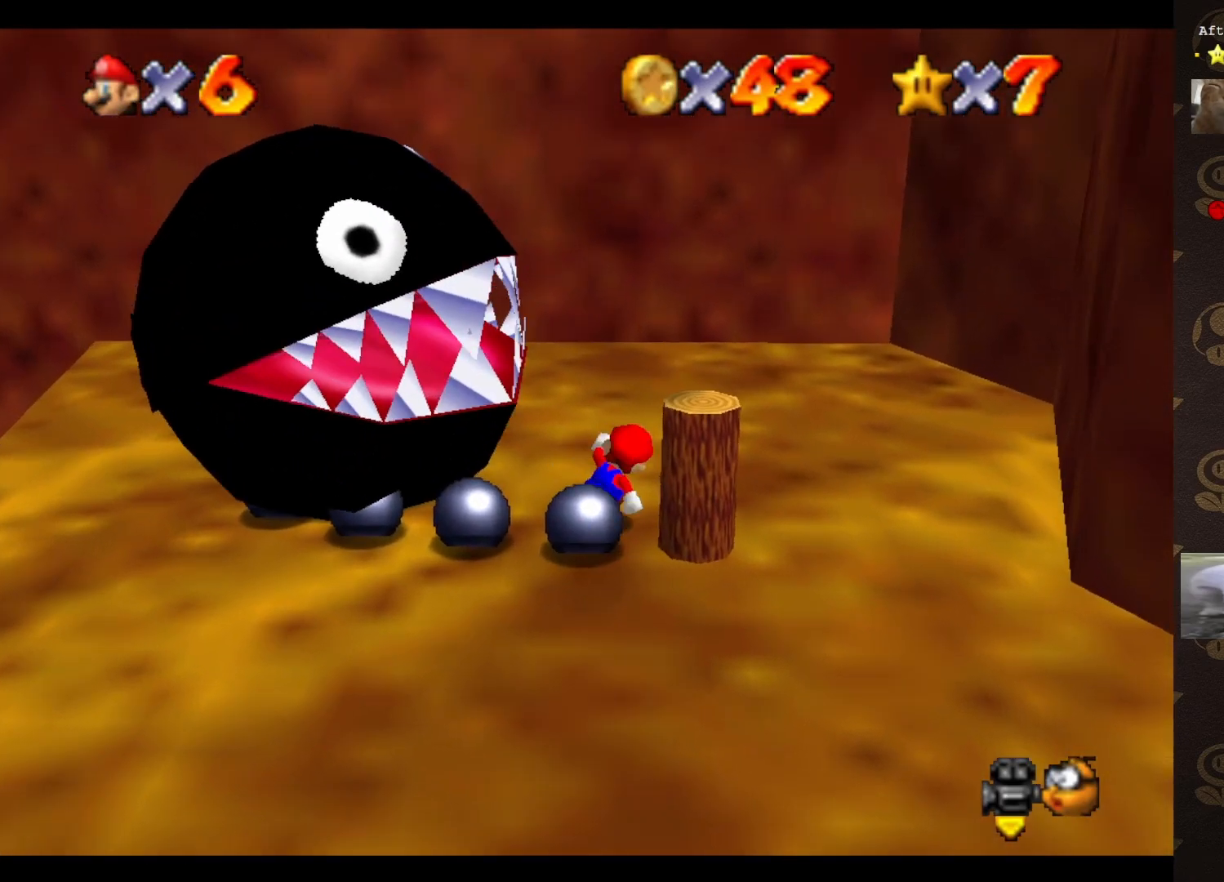
{"buttons": [], "left_stick": "down-left", "events": [[117, "left_stick", "right"], [217, "left_stick", "down-right"], [400, "left_stick", "down"], [500, "left_stick", "down-left"]]}
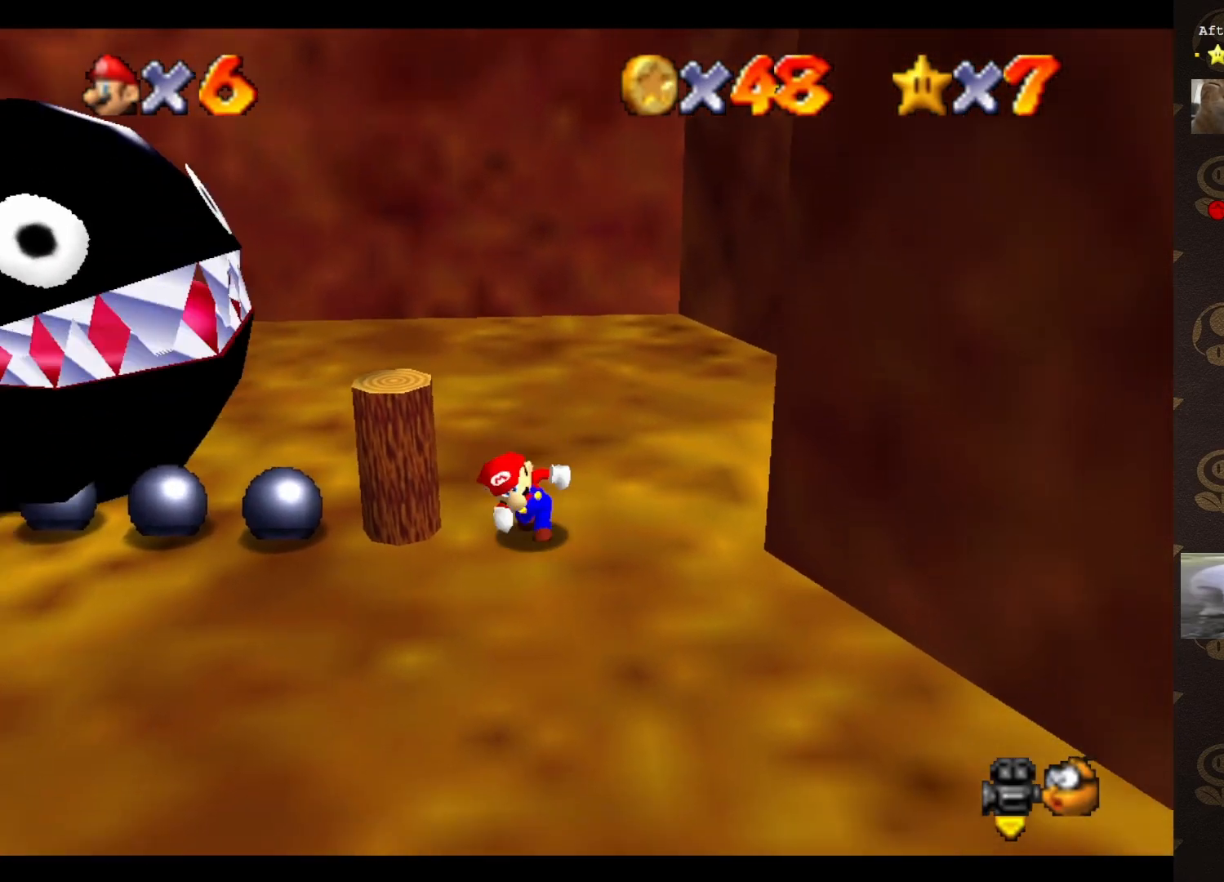
{"buttons": [], "left_stick": "up-right", "events": [[117, "left_stick", "left"], [367, "left_stick", "up"], [450, "left_stick", "up-right"]]}
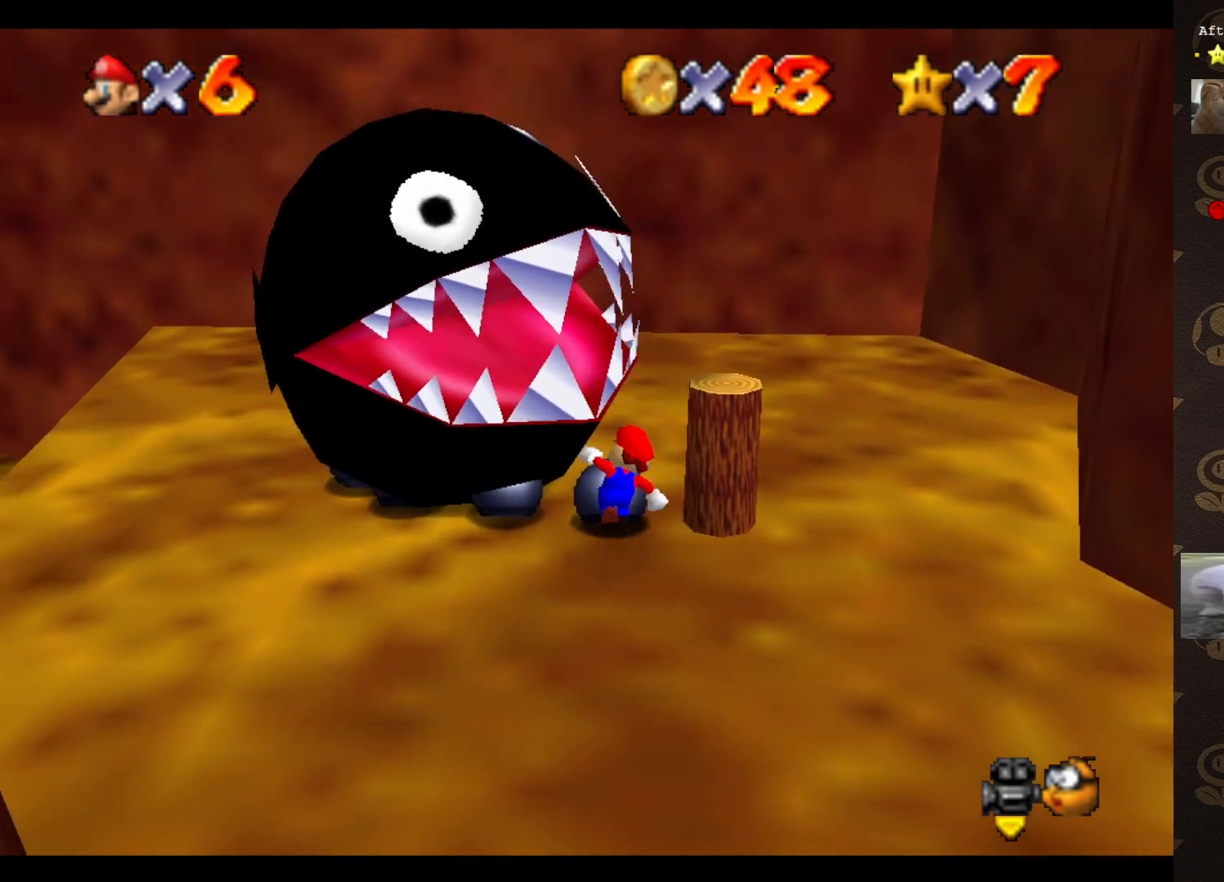
{"buttons": [], "left_stick": "right", "events": [[233, "left_stick", "right"]]}
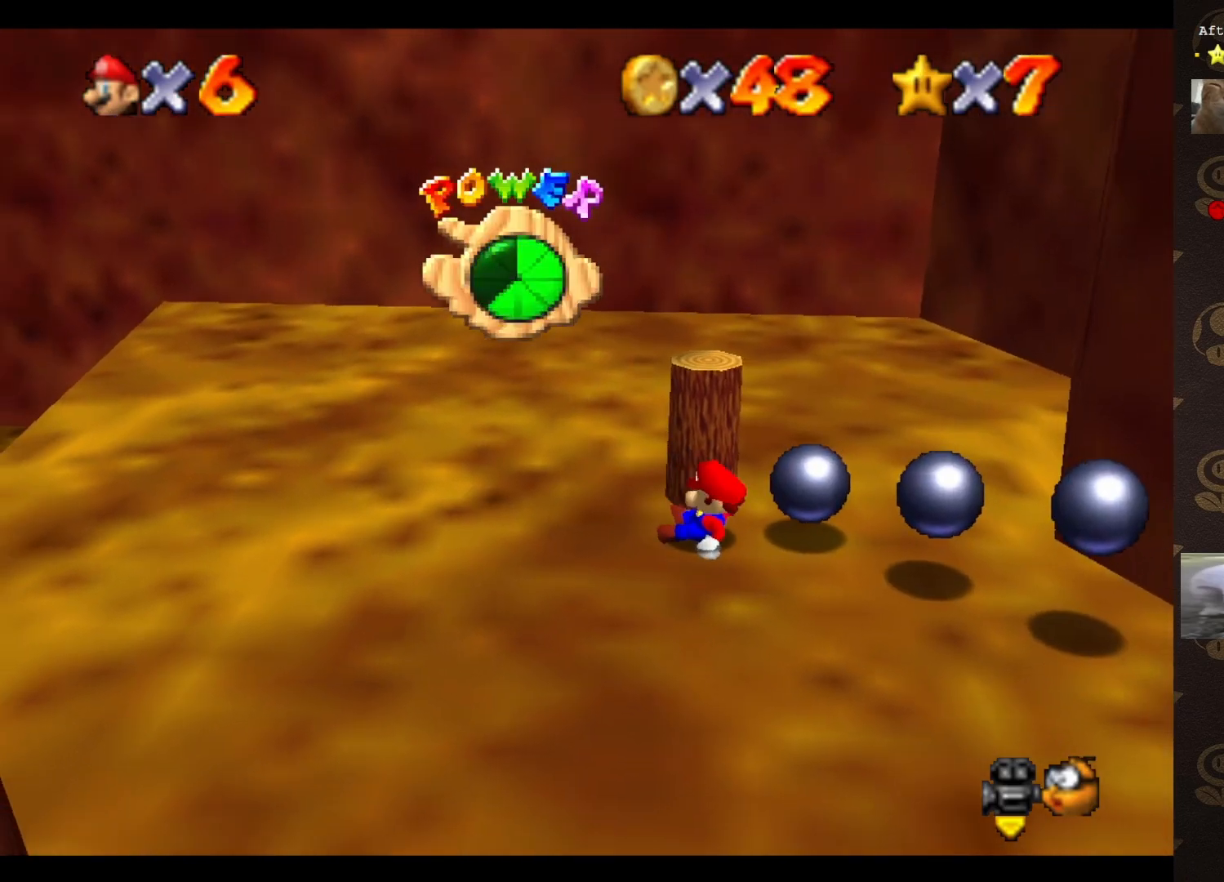
{"buttons": [], "left_stick": "left", "events": [[17, "left_stick", "up-right"], [117, "left_stick", "center"], [450, "left_stick", "left"]]}
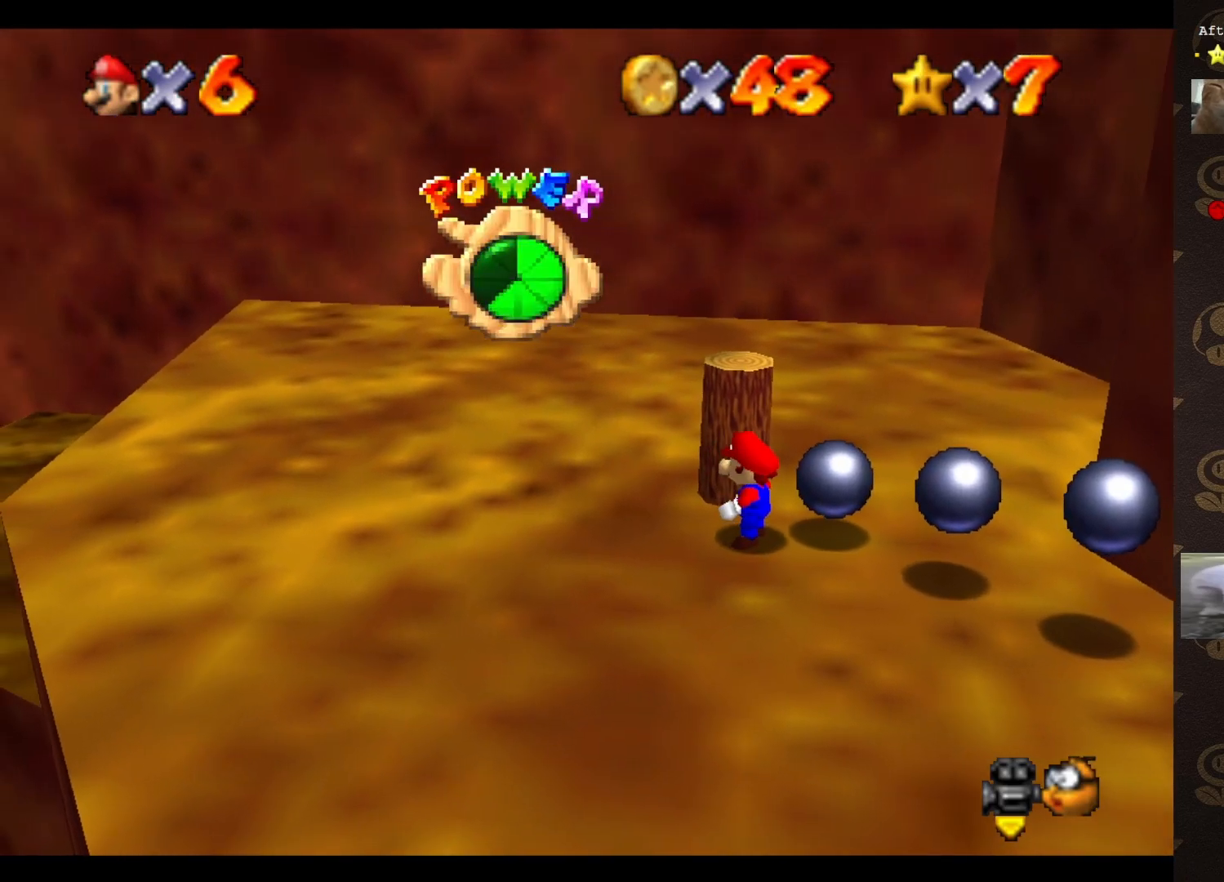
{"buttons": [], "left_stick": "up-left", "events": [[483, "left_stick", "up-left"]]}
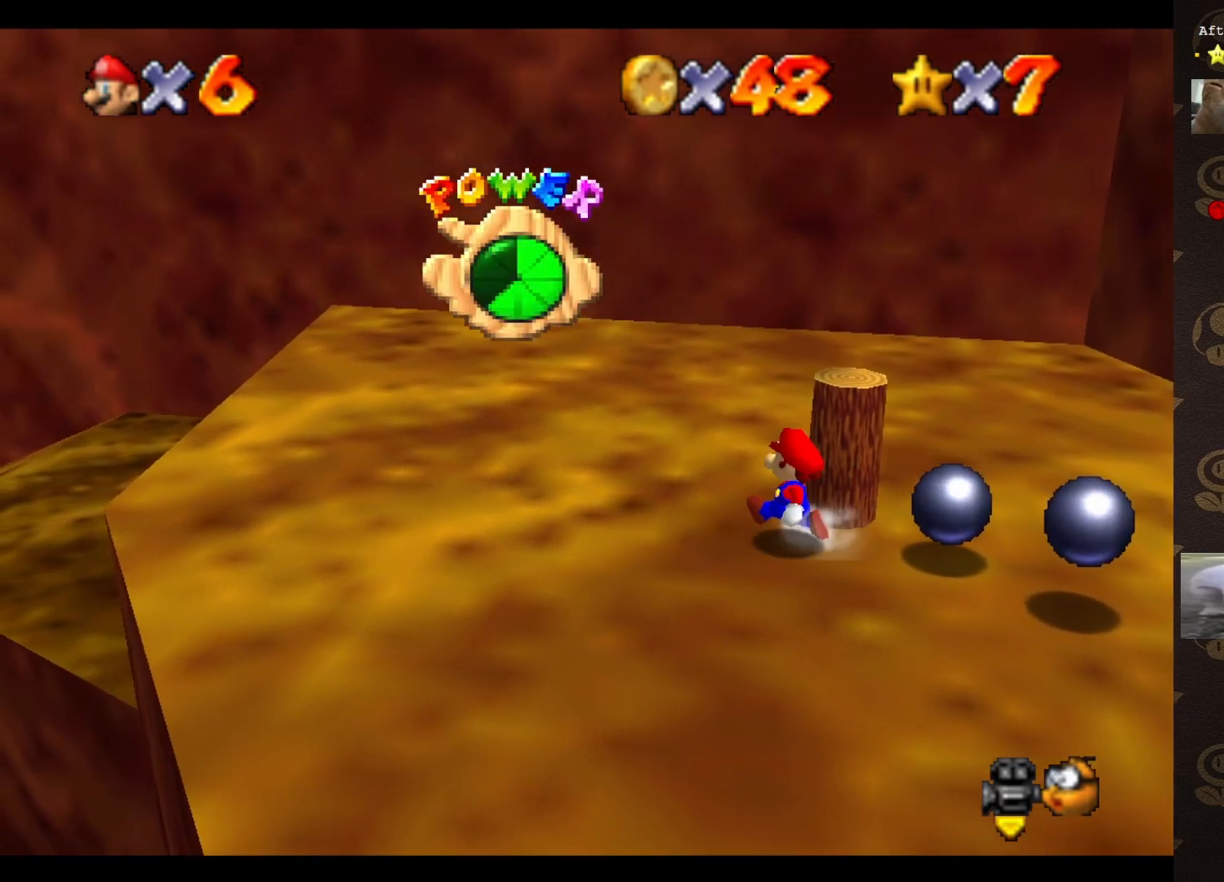
{"buttons": [], "left_stick": "up-right", "events": [[200, "left_stick", "up"], [417, "left_stick", "up-right"]]}
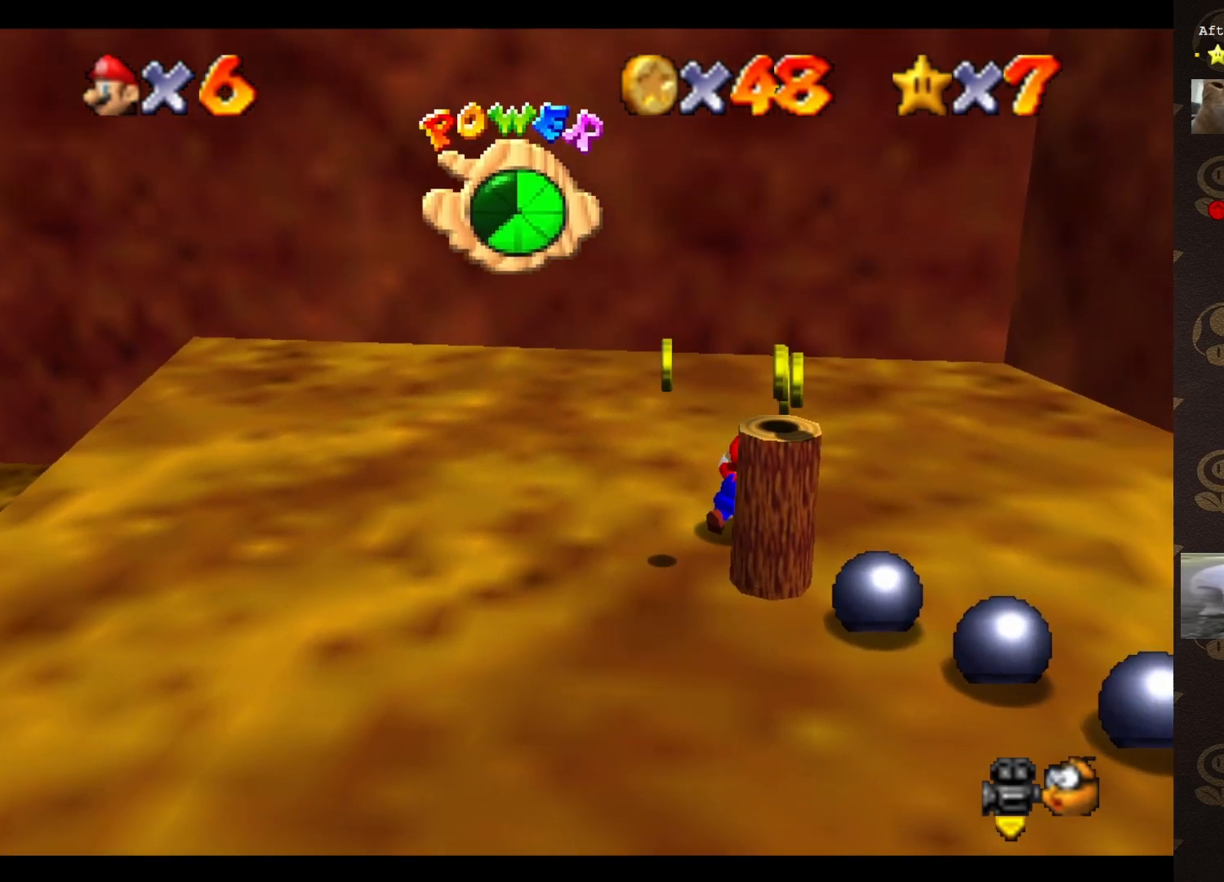
{"buttons": [], "left_stick": "down", "events": [[217, "left_stick", "down-right"], [400, "left_stick", "down"]]}
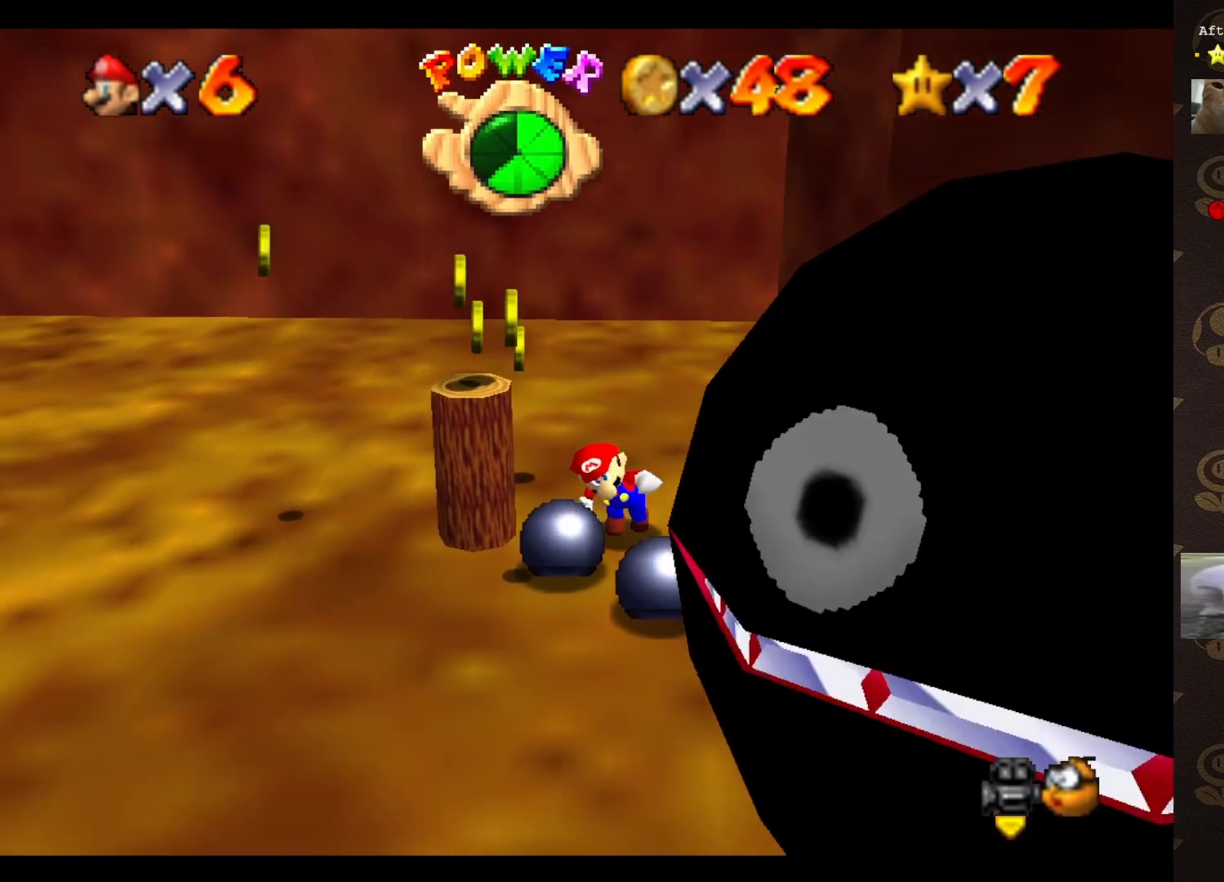
{"buttons": [], "left_stick": "left", "events": [[17, "left_stick", "down-left"], [250, "left_stick", "left"]]}
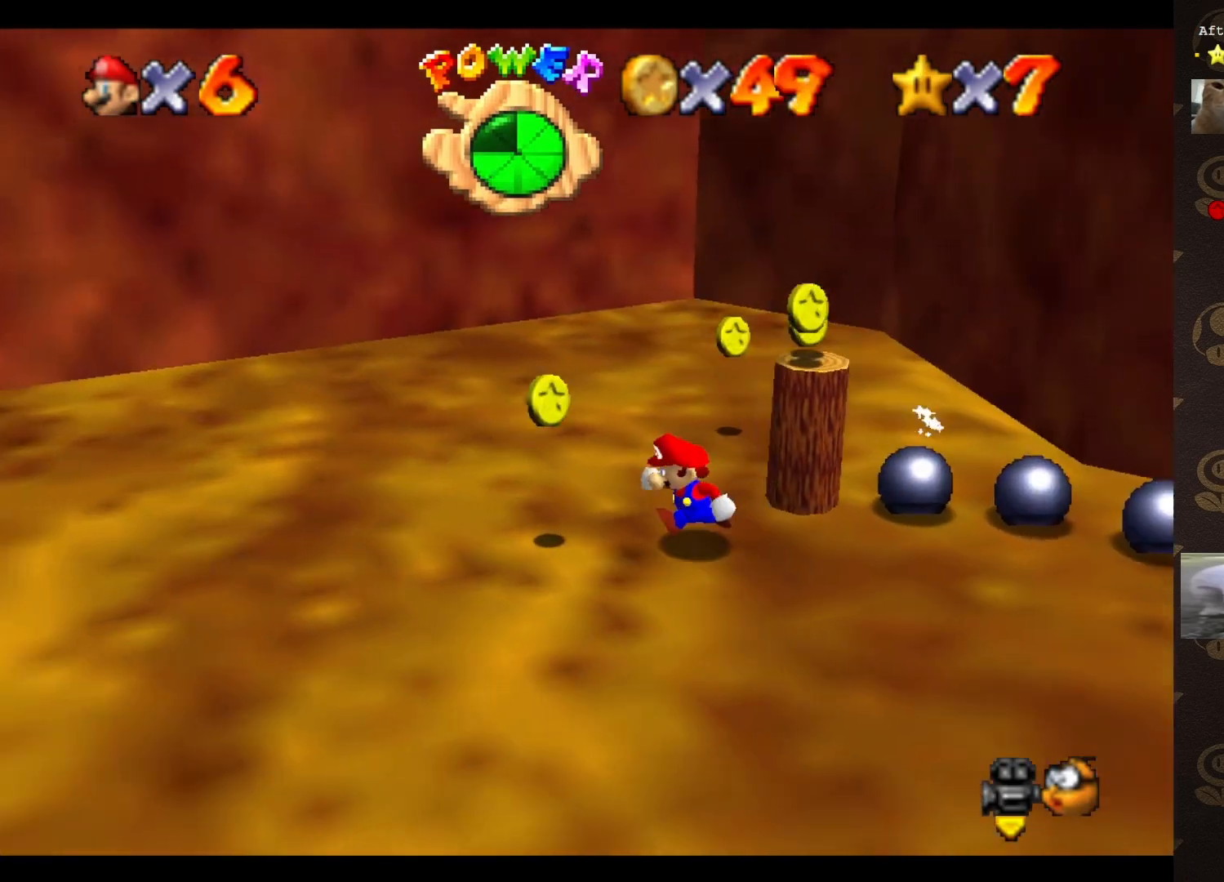
{"buttons": [], "left_stick": "up-left", "events": [[67, "C_LEFT", "down"], [133, "C_LEFT", "up"], [333, "left_stick", "up-left"]]}
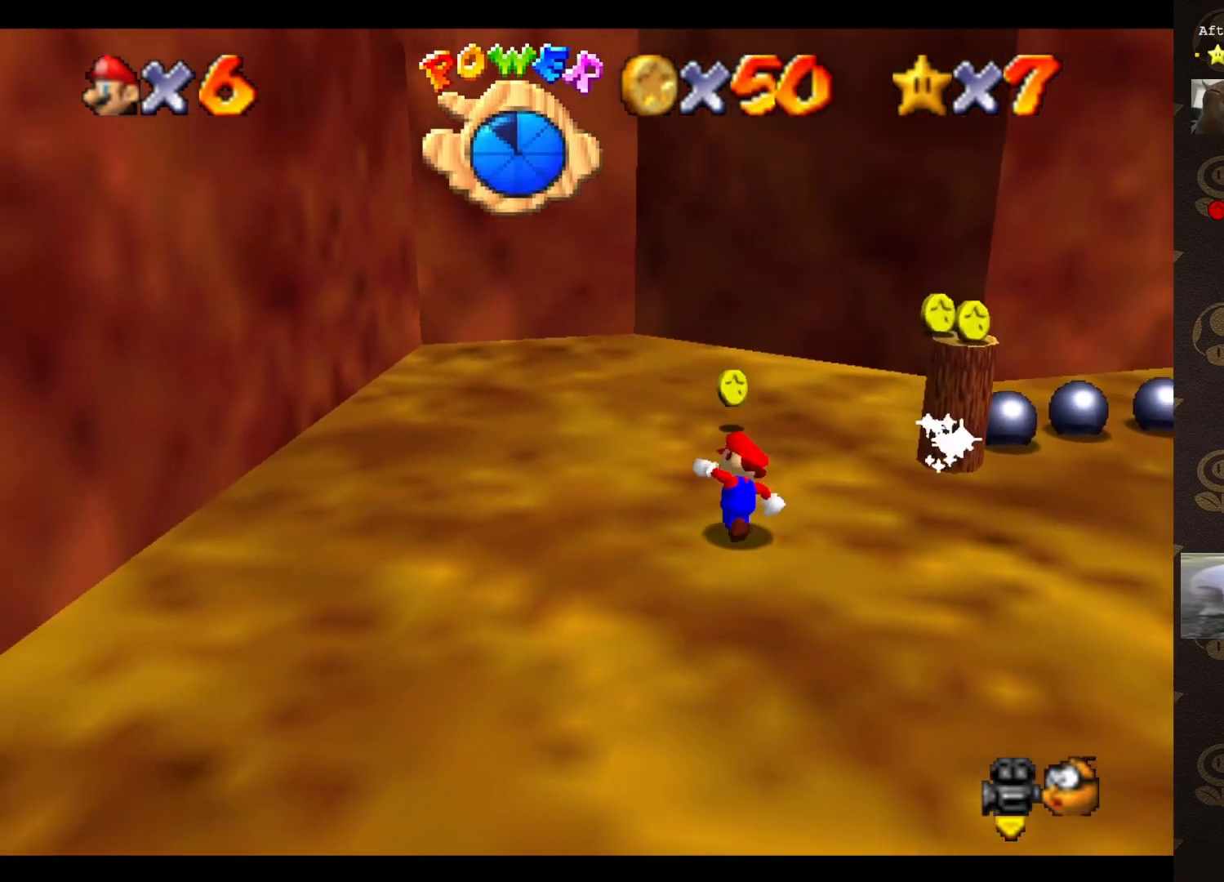
{"buttons": [], "left_stick": "up-left", "events": [[83, "C_LEFT", "down"], [217, "C_LEFT", "up"]]}
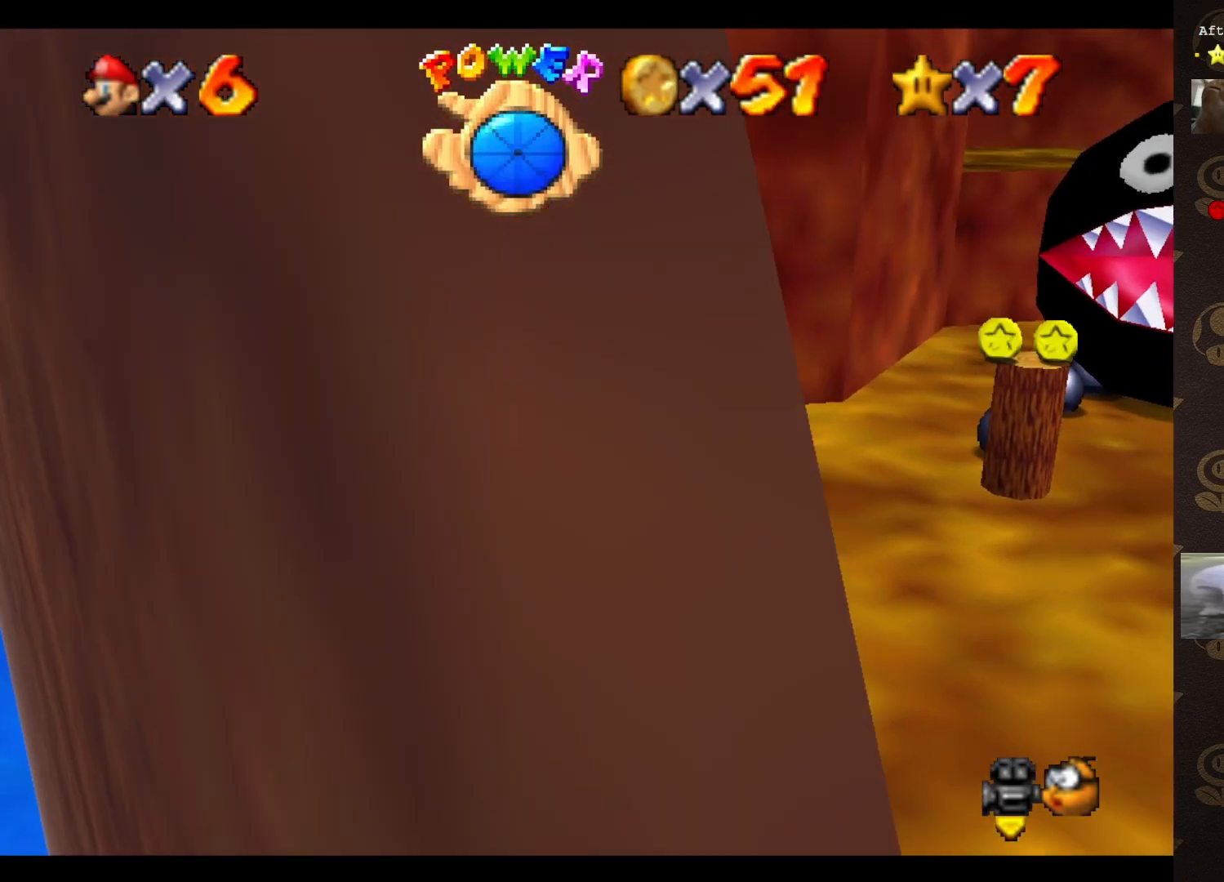
{"buttons": [], "left_stick": "right", "events": [[33, "left_stick", "up-right"], [200, "left_stick", "right"], [317, "A", "down"], [317, "left_stick", "up-right"], [450, "left_stick", "right"], [483, "A", "up"]]}